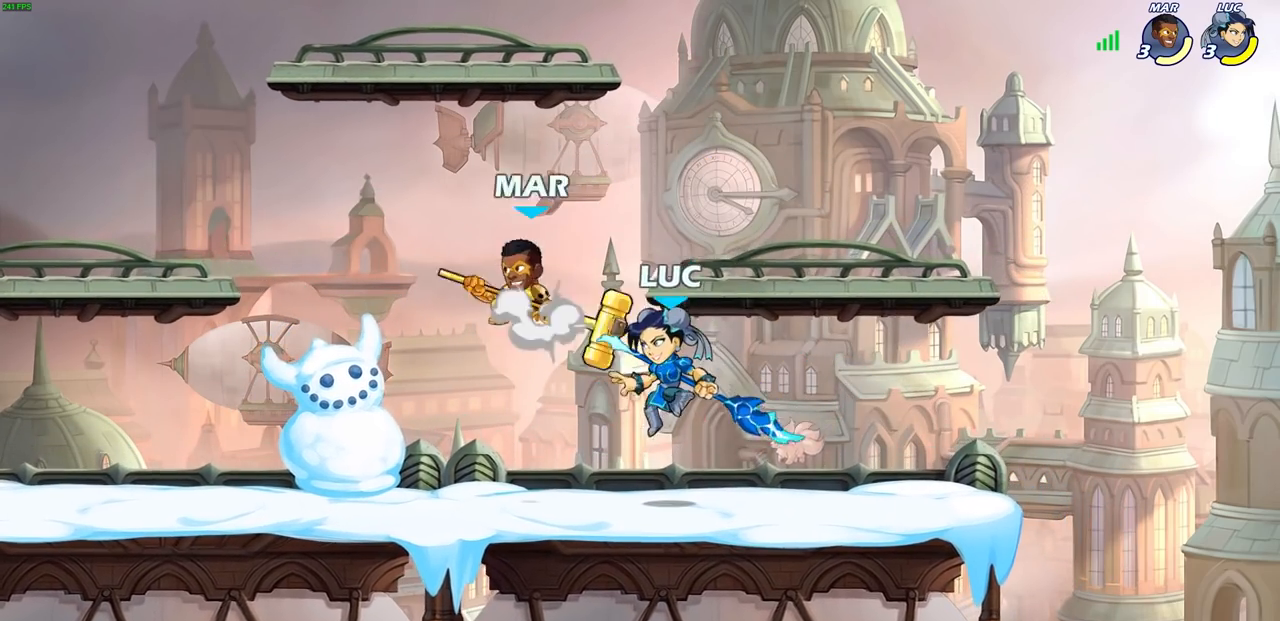
Gameplay with a controller (PlayStation layout); each line is a JSON object with the inputs held at the frame after it (dt_ms = milliseconds from this image to that frame). "events" lists button and stick changes between this image and that frame as [ms after this image, input, new state], when the widget could be followed in between.
{"dt_ms": 500, "buttons": ["CIRCLE"], "left_stick": "right", "right_stick": "center", "events": [[150, "CROSS", "down"], [150, "left_stick", "up-left"], [250, "CIRCLE", "down"], [250, "left_stick", "up"], [267, "CROSS", "up"], [383, "left_stick", "center"], [500, "left_stick", "right"]]}
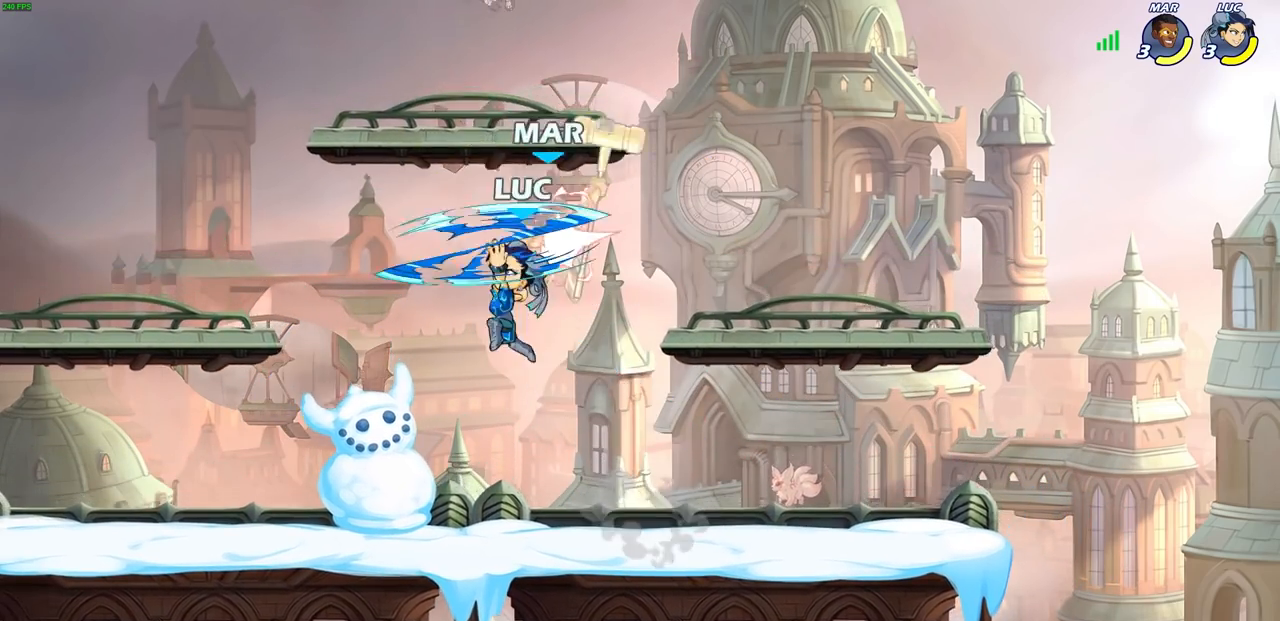
{"dt_ms": 500, "buttons": ["SQUARE"], "left_stick": "center", "right_stick": "center", "events": [[217, "CIRCLE", "up"], [367, "left_stick", "up-left"], [467, "left_stick", "center"], [500, "SQUARE", "down"]]}
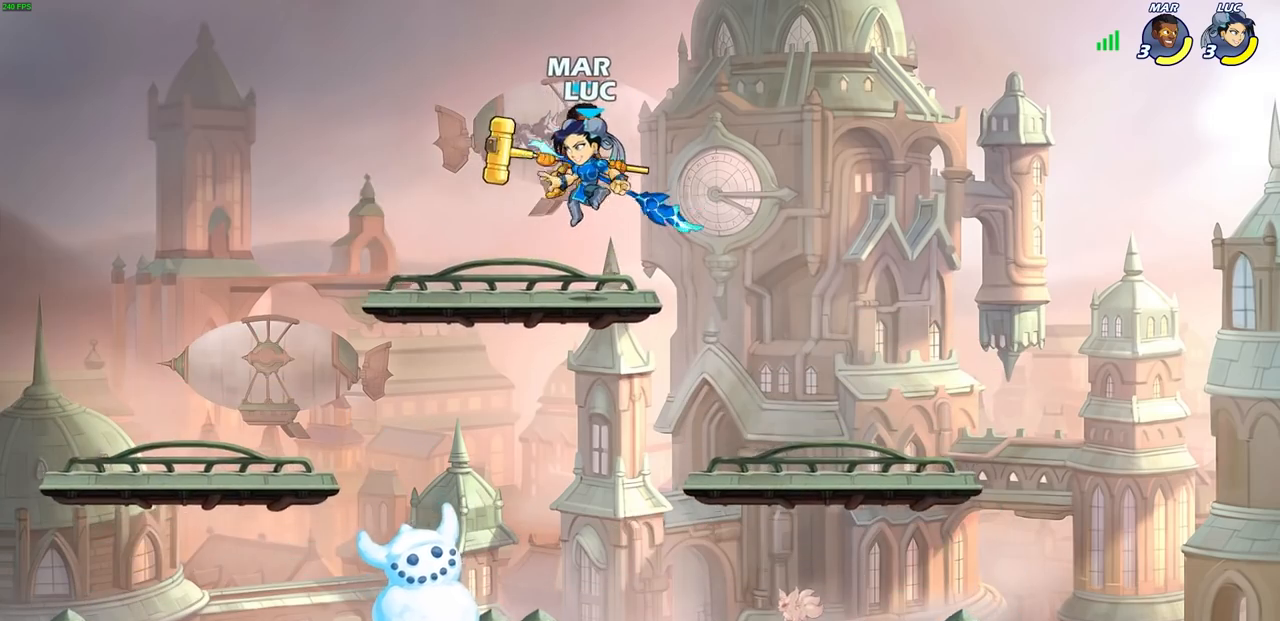
{"dt_ms": 500, "buttons": [], "left_stick": "center", "right_stick": "center", "events": [[83, "SQUARE", "up"], [183, "SQUARE", "down"], [267, "SQUARE", "up"]]}
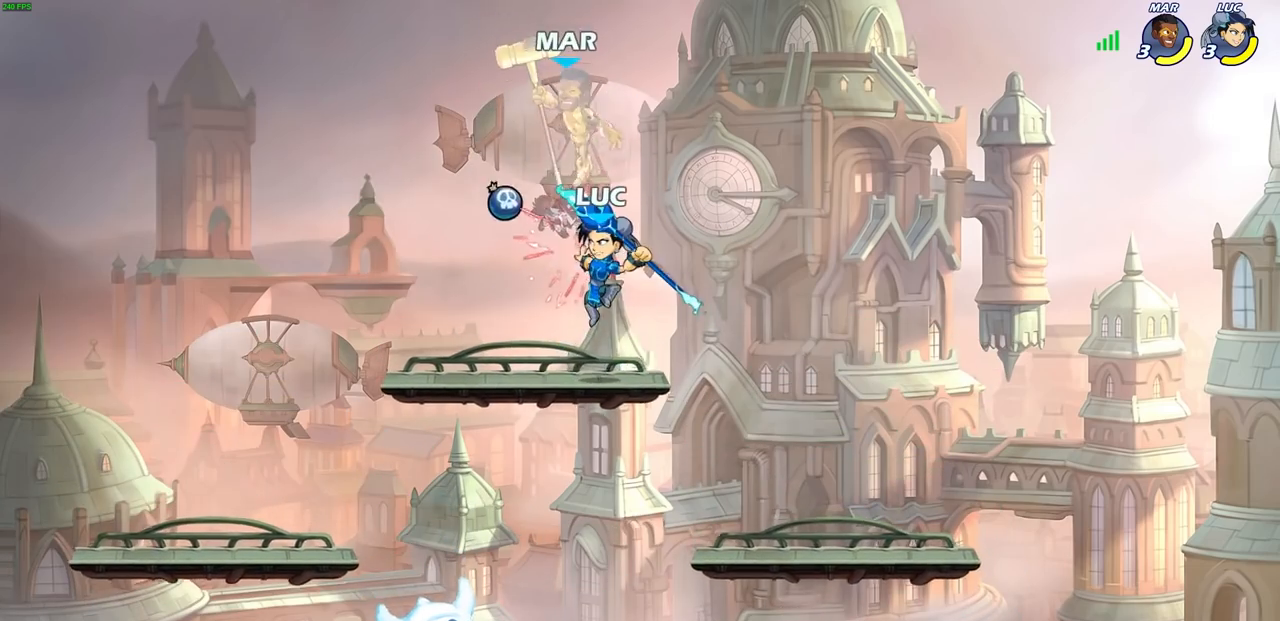
{"dt_ms": 500, "buttons": ["CROSS", "CIRCLE"], "left_stick": "center", "right_stick": "center", "events": [[33, "left_stick", "left"], [267, "left_stick", "up-right"], [417, "CROSS", "down"], [417, "left_stick", "center"], [500, "CIRCLE", "down"]]}
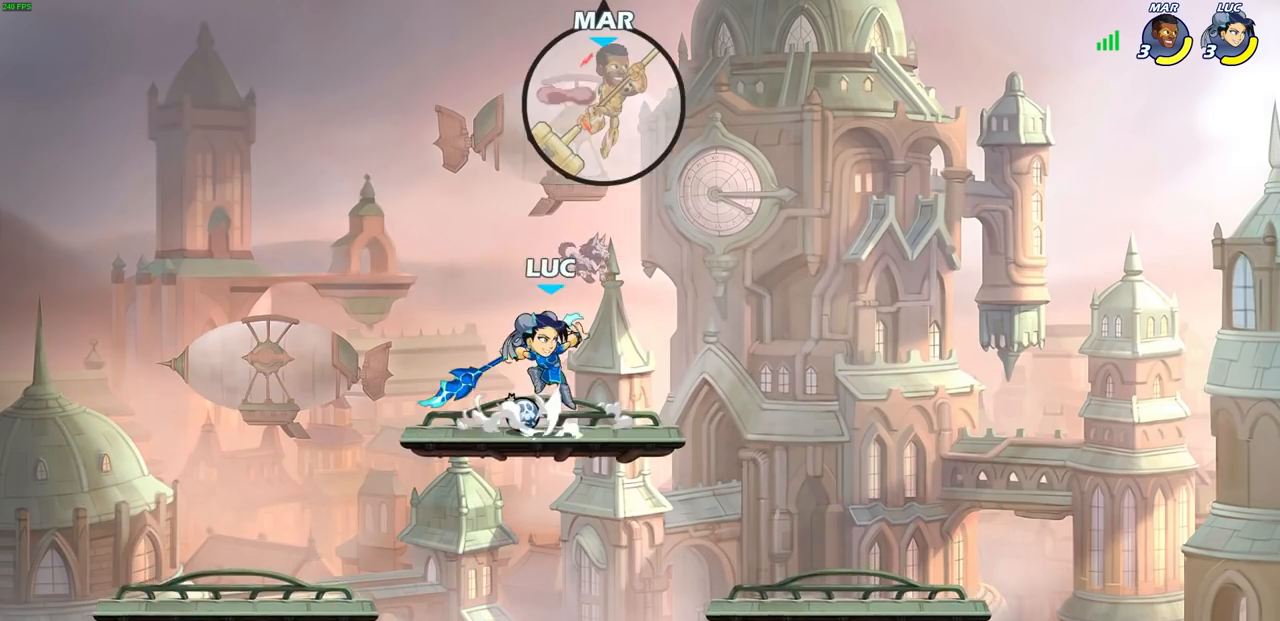
{"dt_ms": 500, "buttons": ["CIRCLE"], "left_stick": "up-right", "right_stick": "center", "events": [[17, "CROSS", "up"], [183, "left_stick", "right"], [467, "left_stick", "up-right"]]}
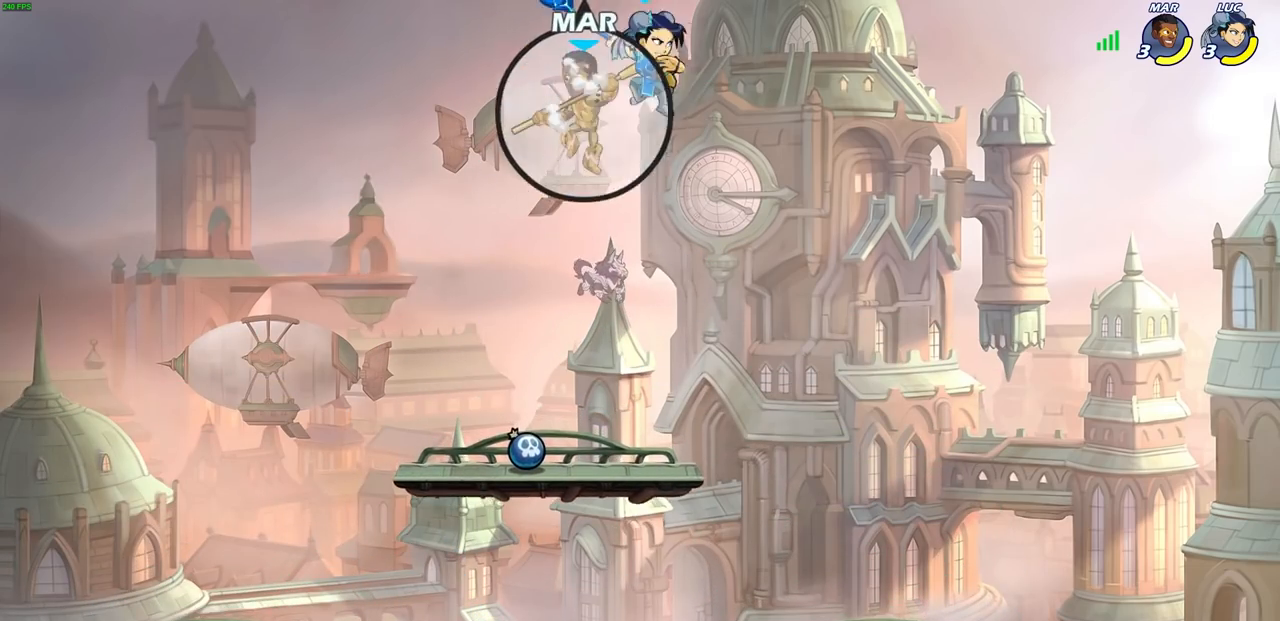
{"dt_ms": 500, "buttons": [], "left_stick": "down-left", "right_stick": "center", "events": [[250, "CIRCLE", "up"], [367, "left_stick", "down-right"], [417, "left_stick", "down-left"]]}
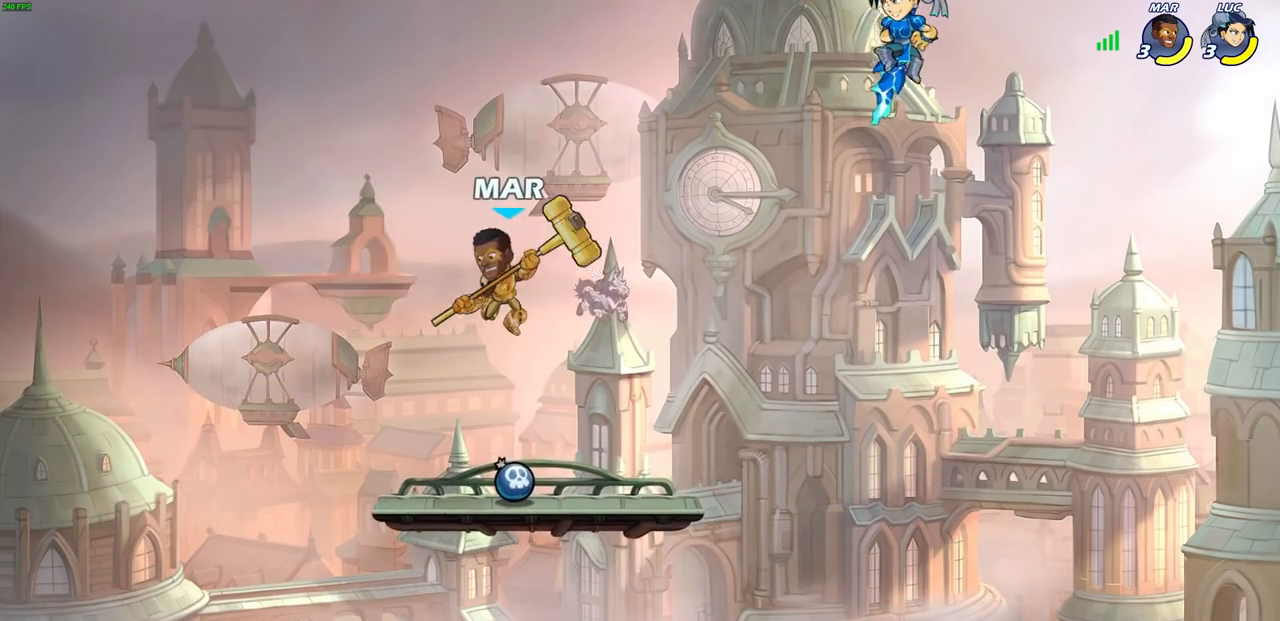
{"dt_ms": 500, "buttons": ["CIRCLE", "R2"], "left_stick": "left", "right_stick": "center", "events": [[350, "left_stick", "left"], [433, "R2", "down"], [450, "CIRCLE", "down"]]}
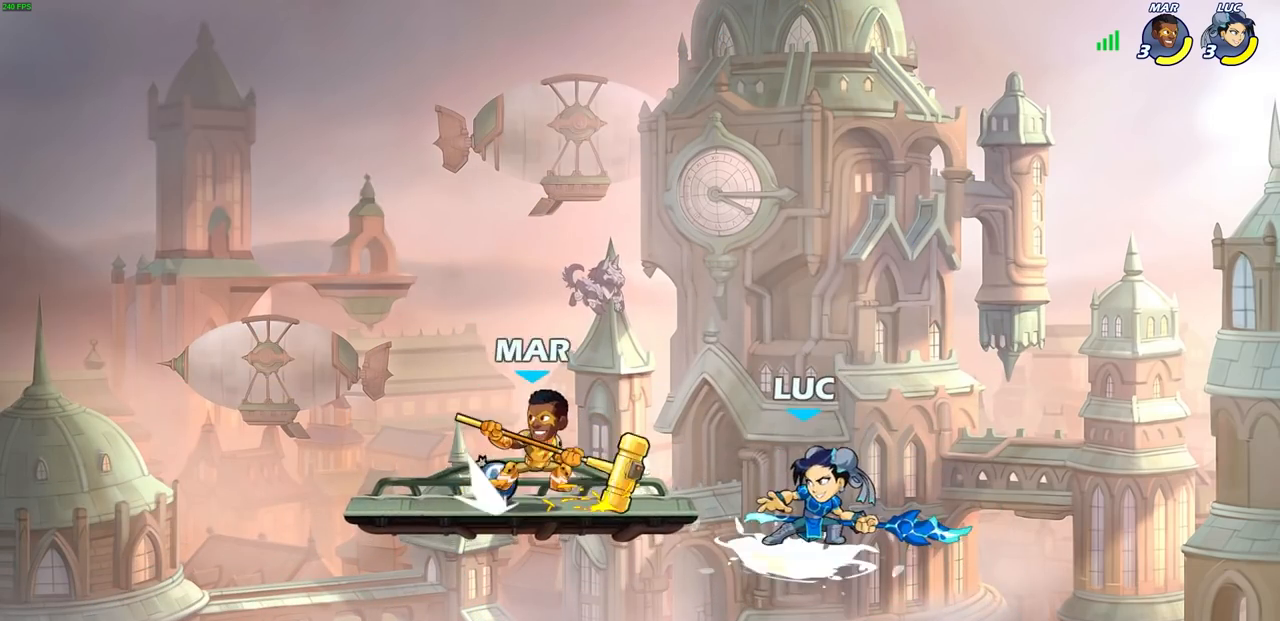
{"dt_ms": 500, "buttons": [], "left_stick": "center", "right_stick": "center", "events": [[50, "CIRCLE", "up"], [50, "R2", "up"], [67, "left_stick", "center"]]}
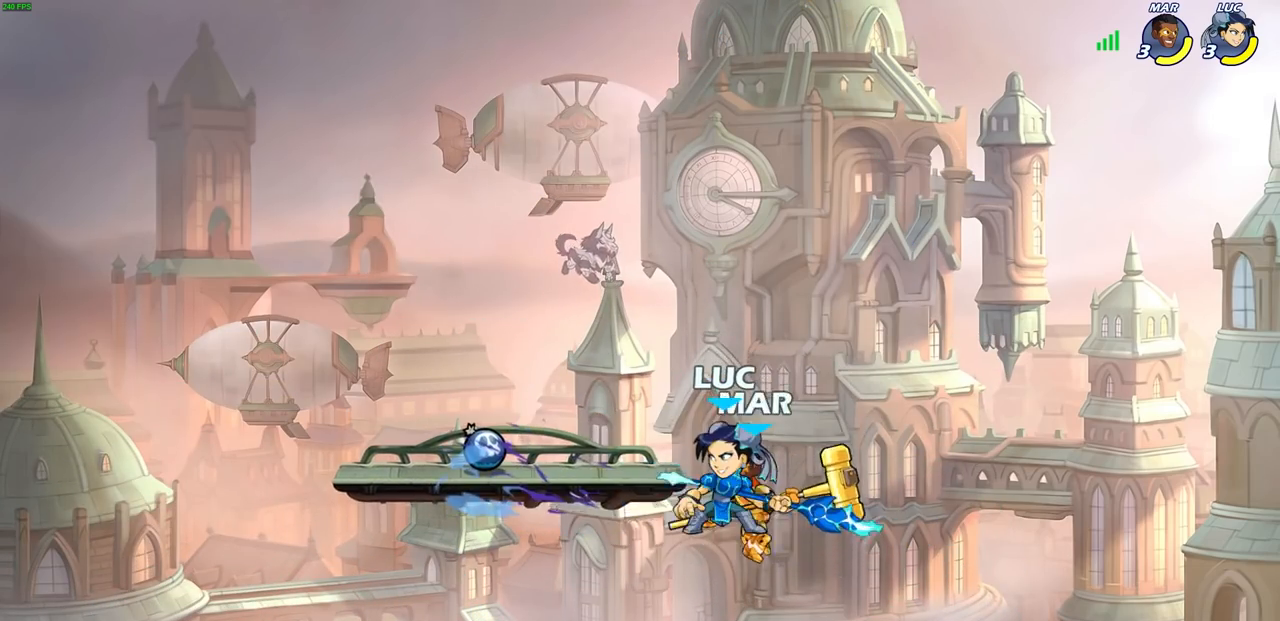
{"dt_ms": 500, "buttons": [], "left_stick": "left", "right_stick": "center", "events": [[100, "left_stick", "up-right"], [183, "CROSS", "down"], [350, "CROSS", "up"], [383, "left_stick", "up-left"], [467, "left_stick", "left"]]}
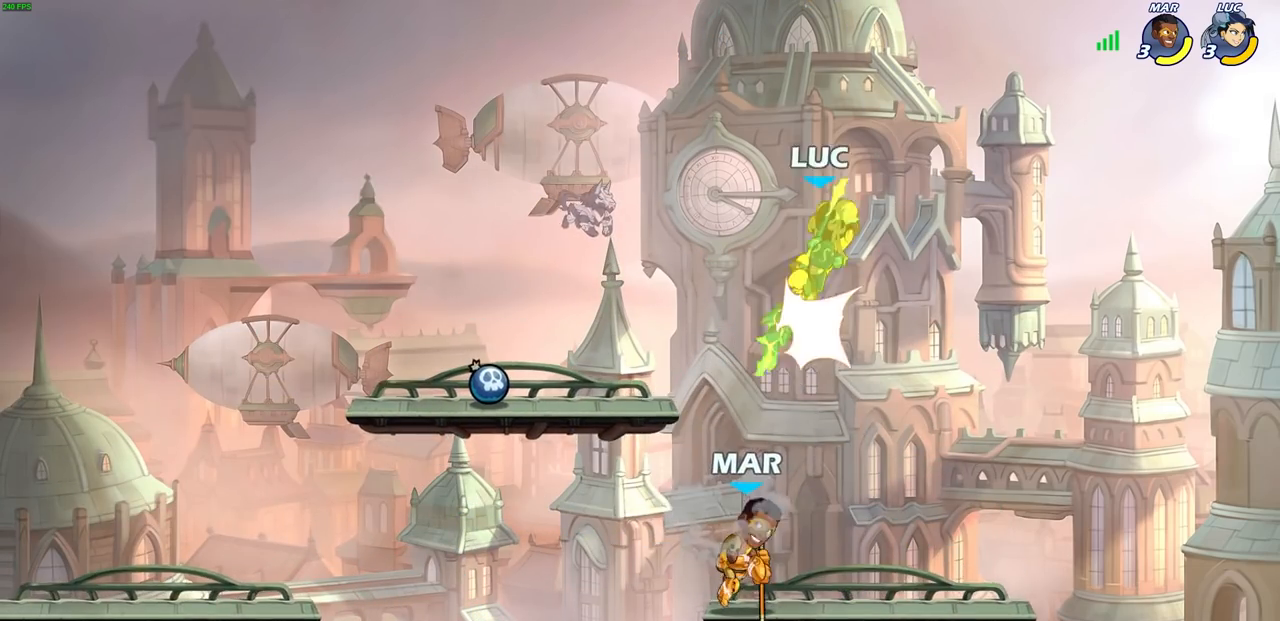
{"dt_ms": 500, "buttons": [], "left_stick": "right", "right_stick": "center", "events": [[67, "left_stick", "down-left"], [333, "left_stick", "center"], [417, "left_stick", "right"]]}
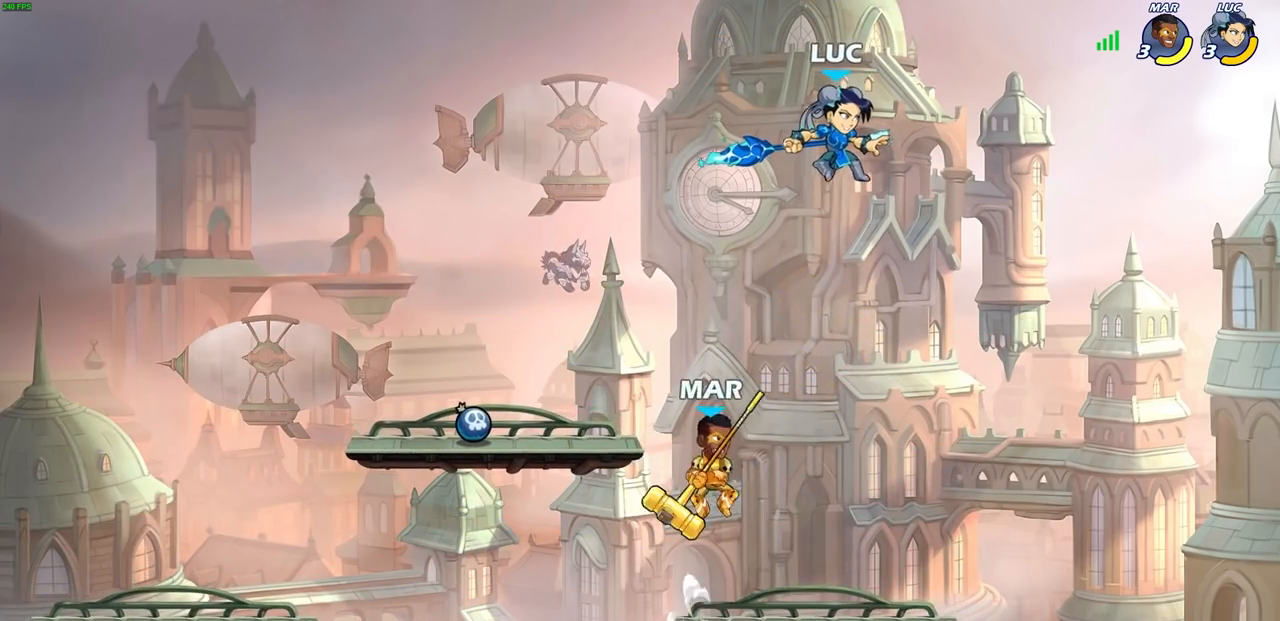
{"dt_ms": 500, "buttons": [], "left_stick": "left", "right_stick": "center", "events": [[233, "left_stick", "down-left"], [367, "left_stick", "left"]]}
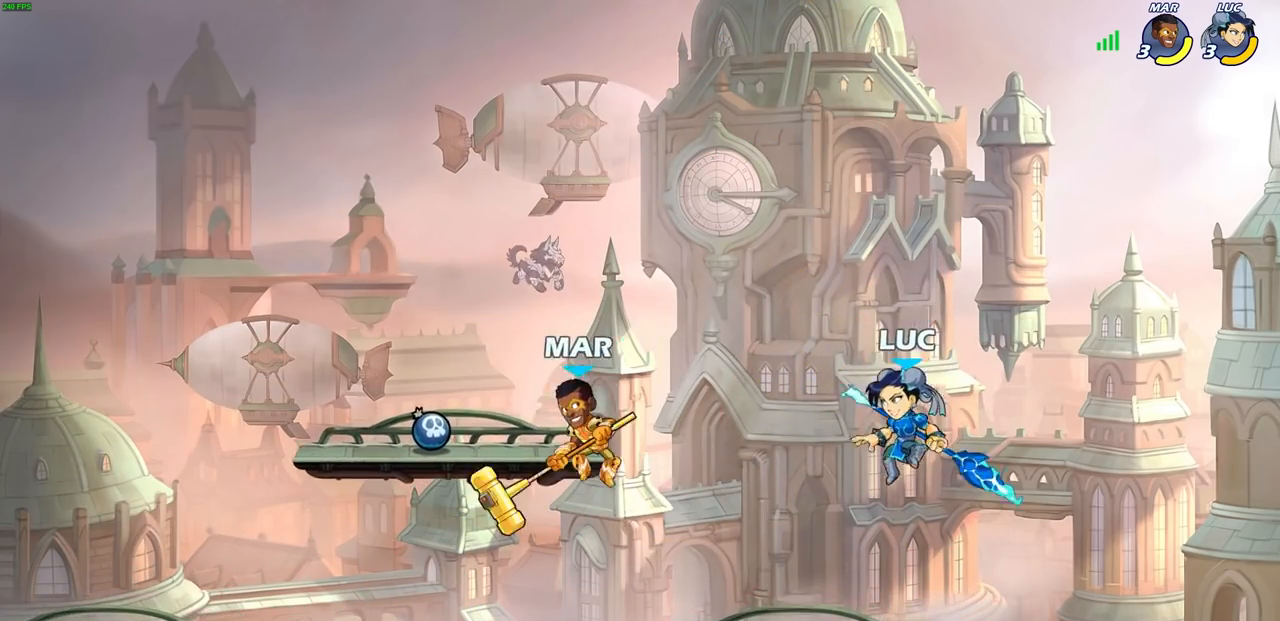
{"dt_ms": 500, "buttons": [], "left_stick": "center", "right_stick": "center", "events": [[100, "left_stick", "down-left"], [350, "left_stick", "up-left"], [367, "CIRCLE", "down"], [450, "CIRCLE", "up"], [467, "left_stick", "center"]]}
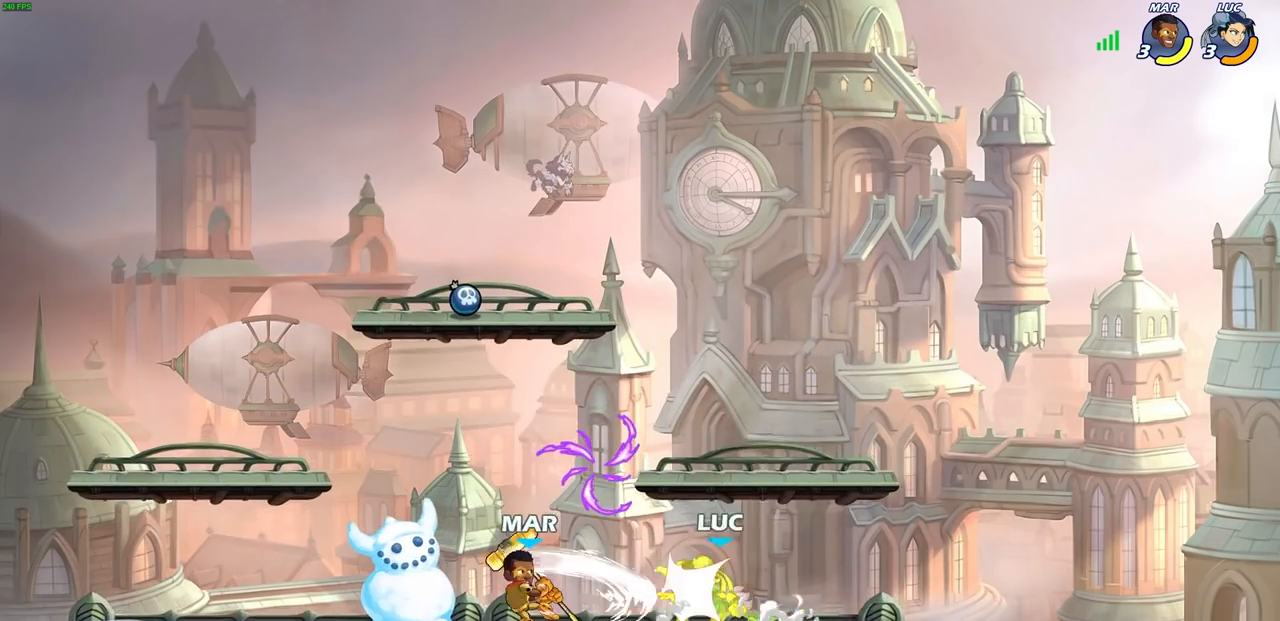
{"dt_ms": 500, "buttons": [], "left_stick": "left", "right_stick": "center", "events": [[383, "left_stick", "left"]]}
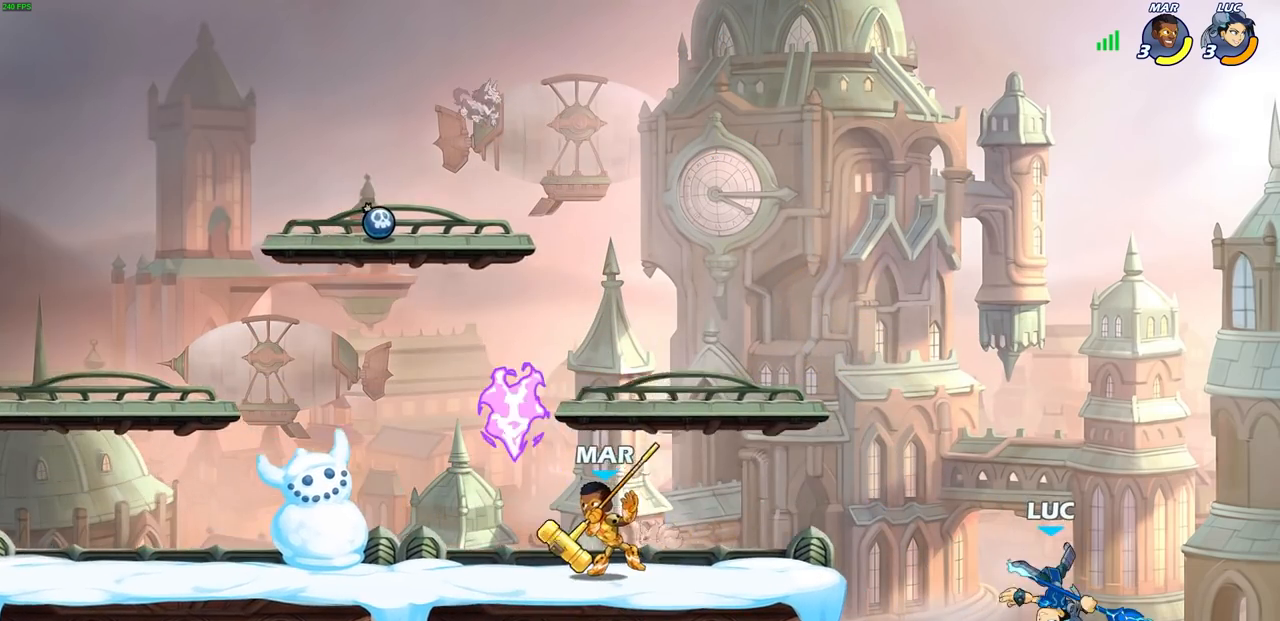
{"dt_ms": 1000, "buttons": ["CIRCLE"], "left_stick": "up-right", "right_stick": "center", "events": [[350, "CROSS", "down"], [467, "CIRCLE", "down"], [500, "CROSS", "up"], [967, "left_stick", "up-right"]]}
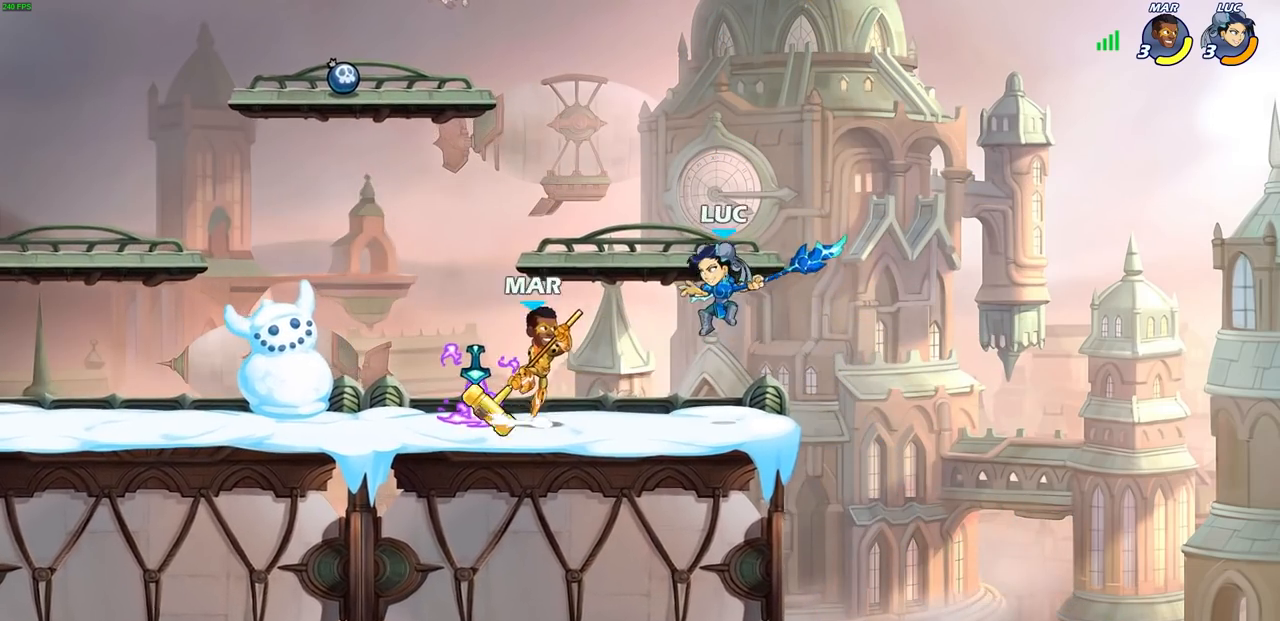
{"dt_ms": 500, "buttons": [], "left_stick": "up-left", "right_stick": "center", "events": [[33, "left_stick", "right"], [67, "CIRCLE", "up"], [233, "CROSS", "down"], [450, "CROSS", "up"], [483, "left_stick", "up-left"]]}
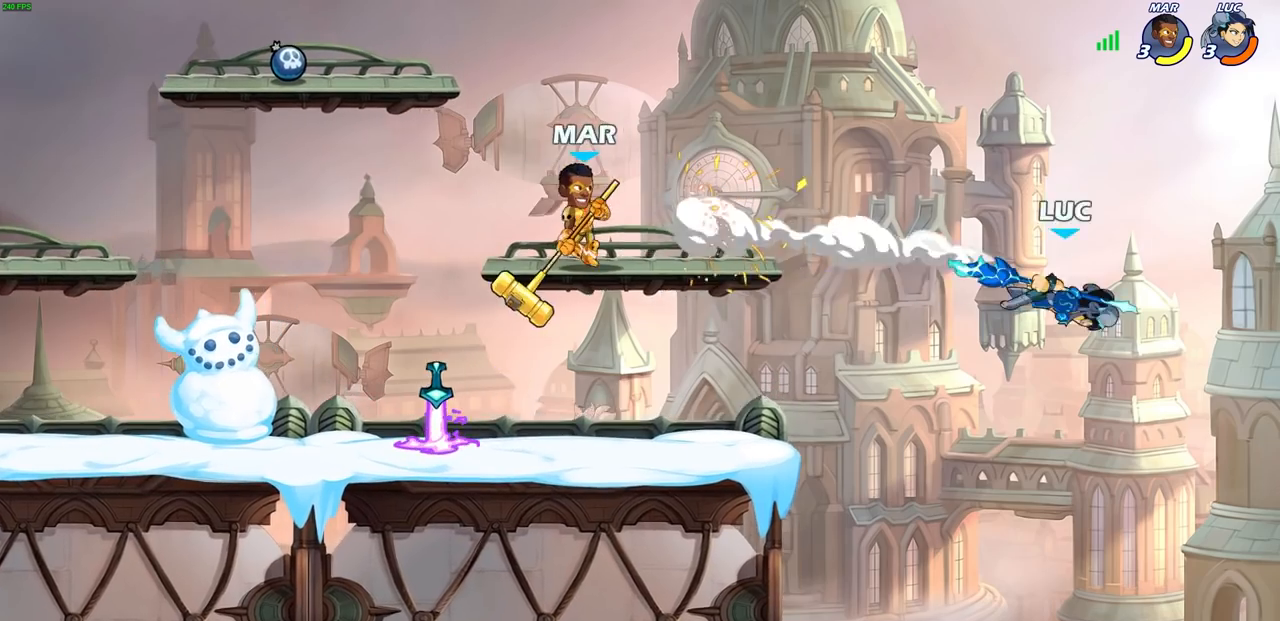
{"dt_ms": 500, "buttons": [], "left_stick": "left", "right_stick": "center", "events": [[67, "left_stick", "left"]]}
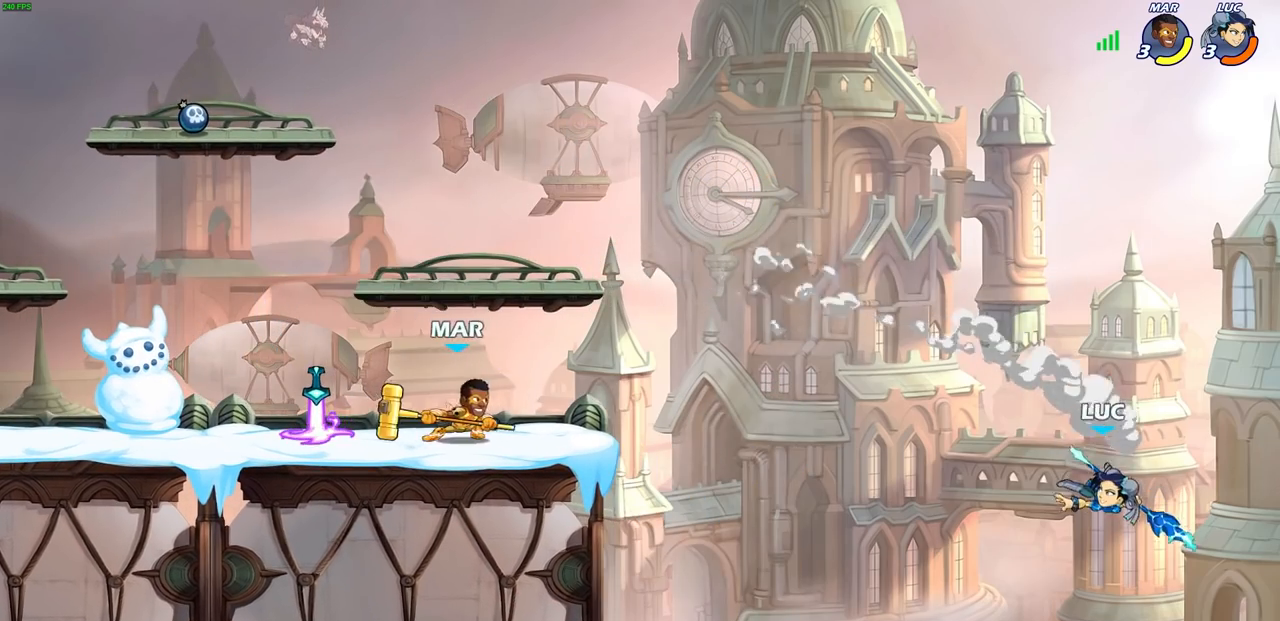
{"dt_ms": 500, "buttons": [], "left_stick": "down-left", "right_stick": "center", "events": [[117, "CROSS", "down"], [183, "left_stick", "up-left"], [367, "CROSS", "up"], [500, "left_stick", "down-left"]]}
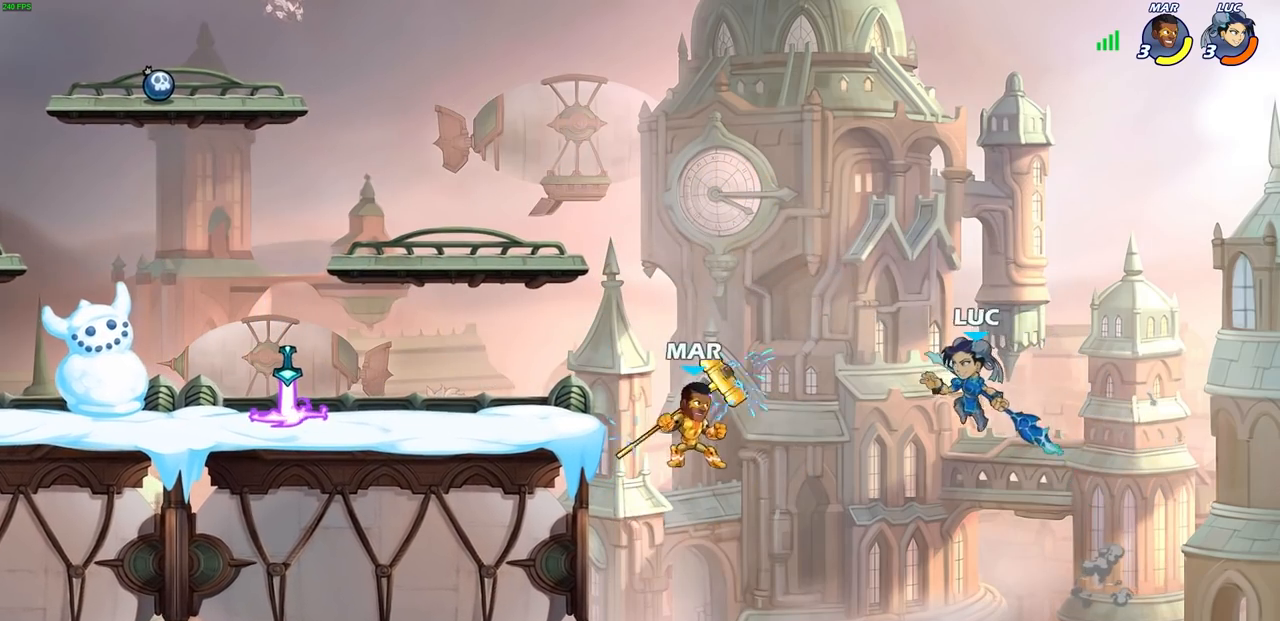
{"dt_ms": 500, "buttons": ["R2"], "left_stick": "up-left", "right_stick": "center", "events": [[167, "L3", "down"], [167, "R2", "down"], [233, "L3", "up"], [233, "left_stick", "up-left"]]}
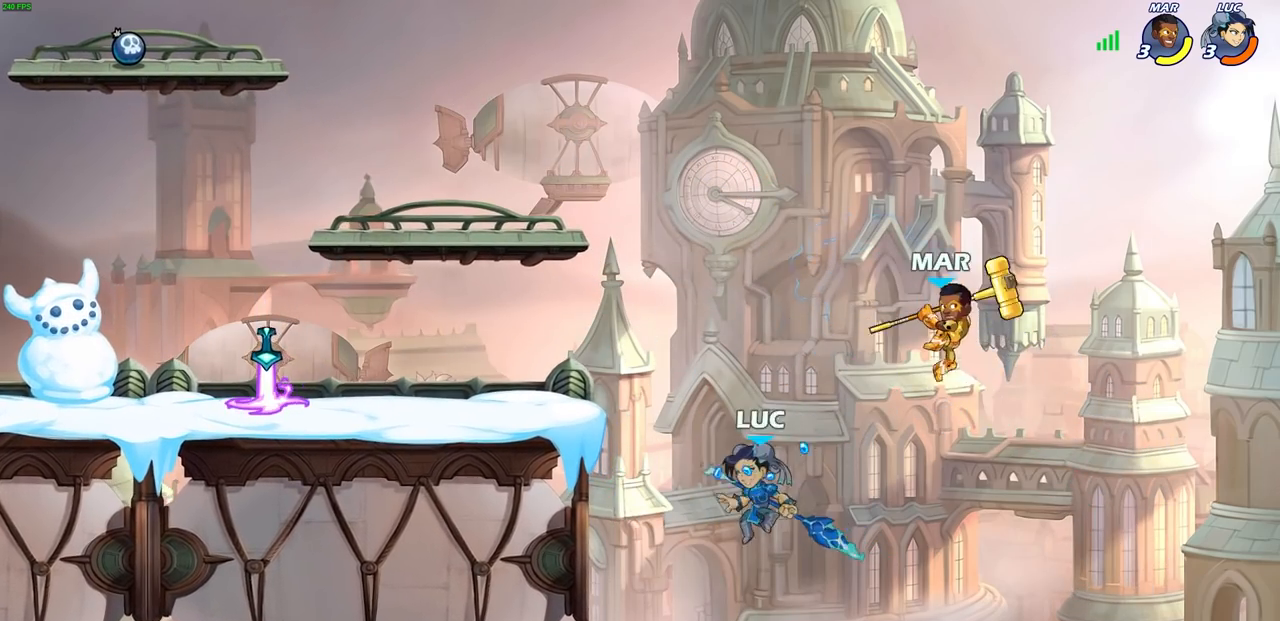
{"dt_ms": 500, "buttons": [], "left_stick": "right", "right_stick": "center", "events": [[83, "R2", "up"], [133, "CROSS", "down"], [267, "CROSS", "up"], [433, "left_stick", "right"]]}
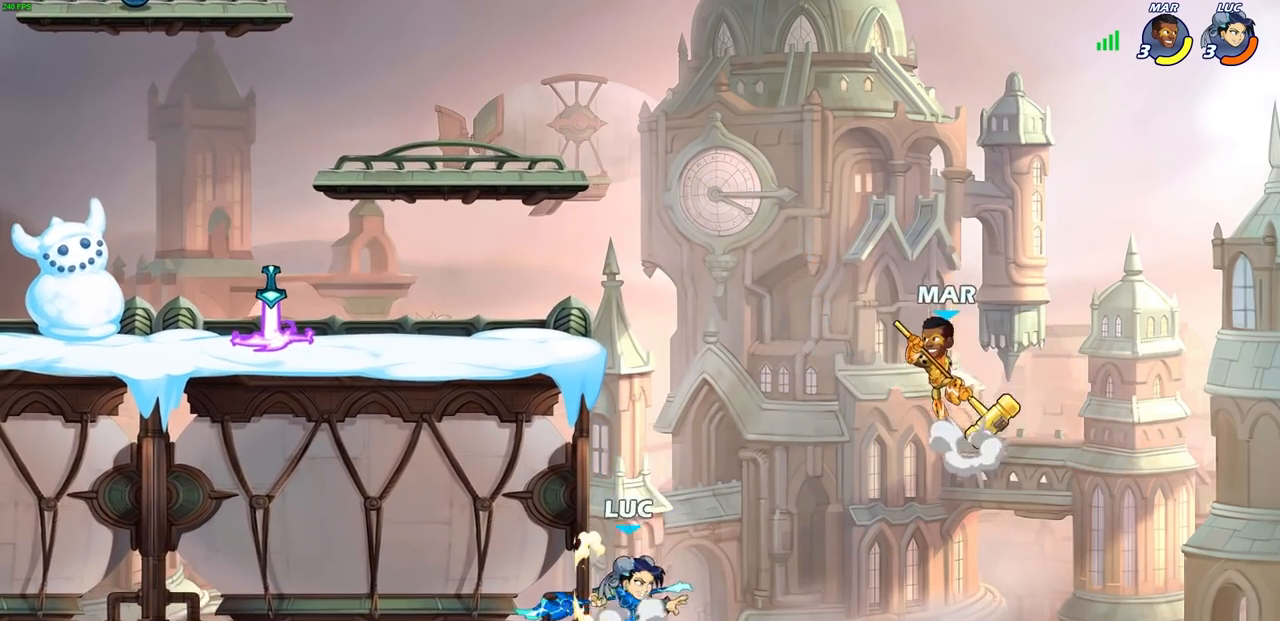
{"dt_ms": 500, "buttons": ["CIRCLE"], "left_stick": "left", "right_stick": "center", "events": [[17, "CROSS", "down"], [17, "left_stick", "up-right"], [83, "CIRCLE", "down"], [100, "CROSS", "up"], [183, "left_stick", "up-left"], [250, "left_stick", "left"]]}
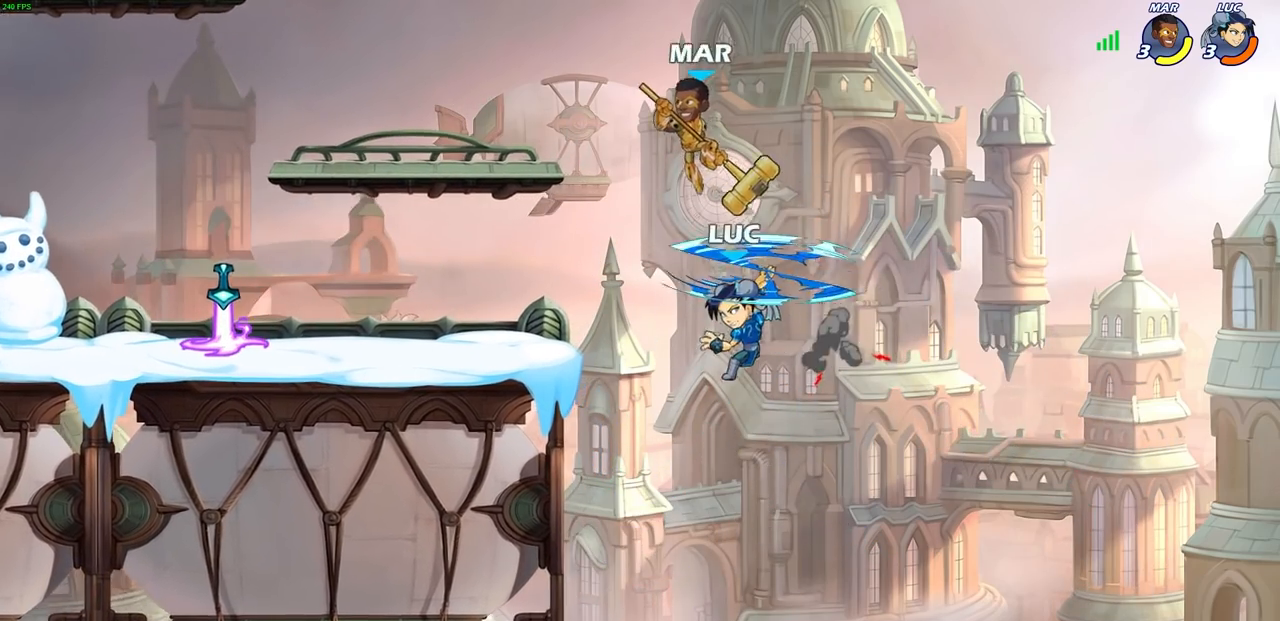
{"dt_ms": 500, "buttons": [], "left_stick": "up-left", "right_stick": "center", "events": [[100, "left_stick", "up-right"], [167, "CIRCLE", "up"], [317, "left_stick", "up-left"]]}
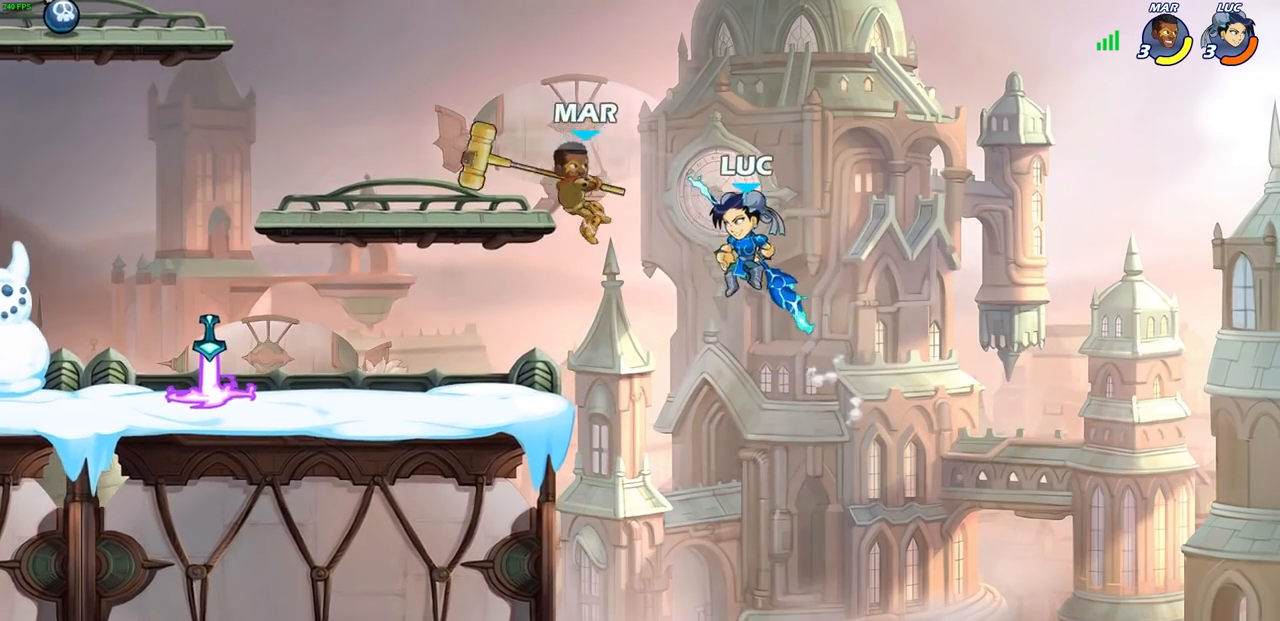
{"dt_ms": 500, "buttons": [], "left_stick": "up-left", "right_stick": "center", "events": [[67, "SQUARE", "down"], [167, "SQUARE", "up"]]}
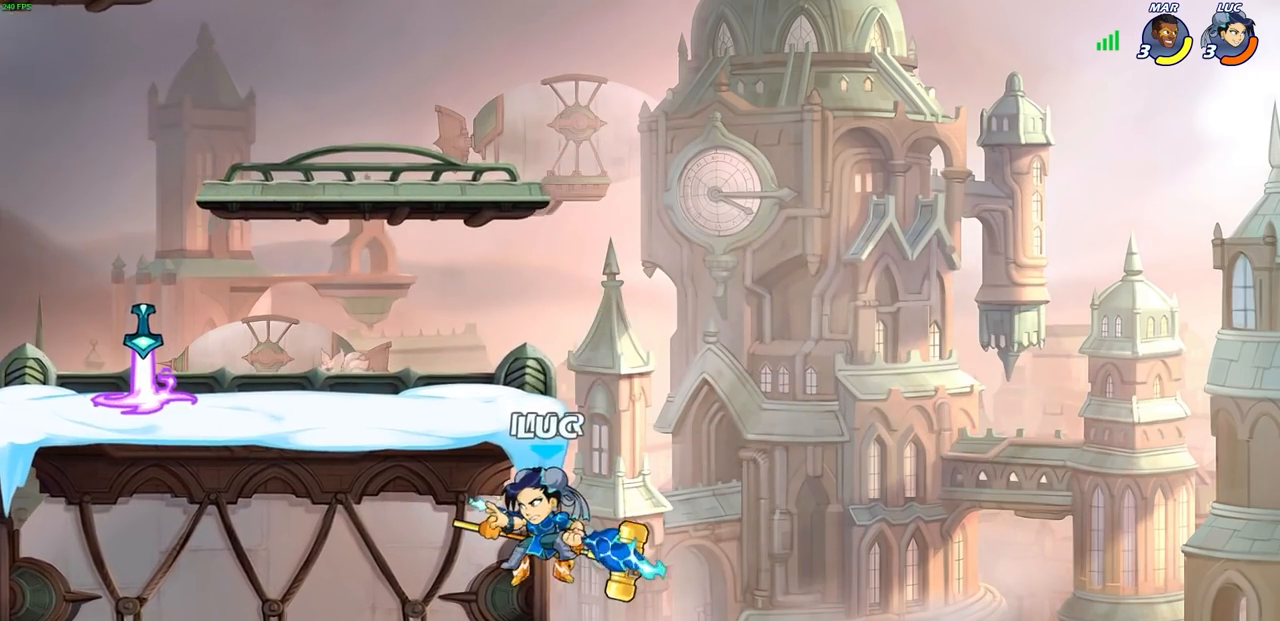
{"dt_ms": 500, "buttons": ["CIRCLE"], "left_stick": "up-left", "right_stick": "center", "events": [[167, "left_stick", "up-right"], [267, "left_stick", "up-left"], [300, "CROSS", "down"], [350, "CIRCLE", "down"], [400, "CROSS", "up"]]}
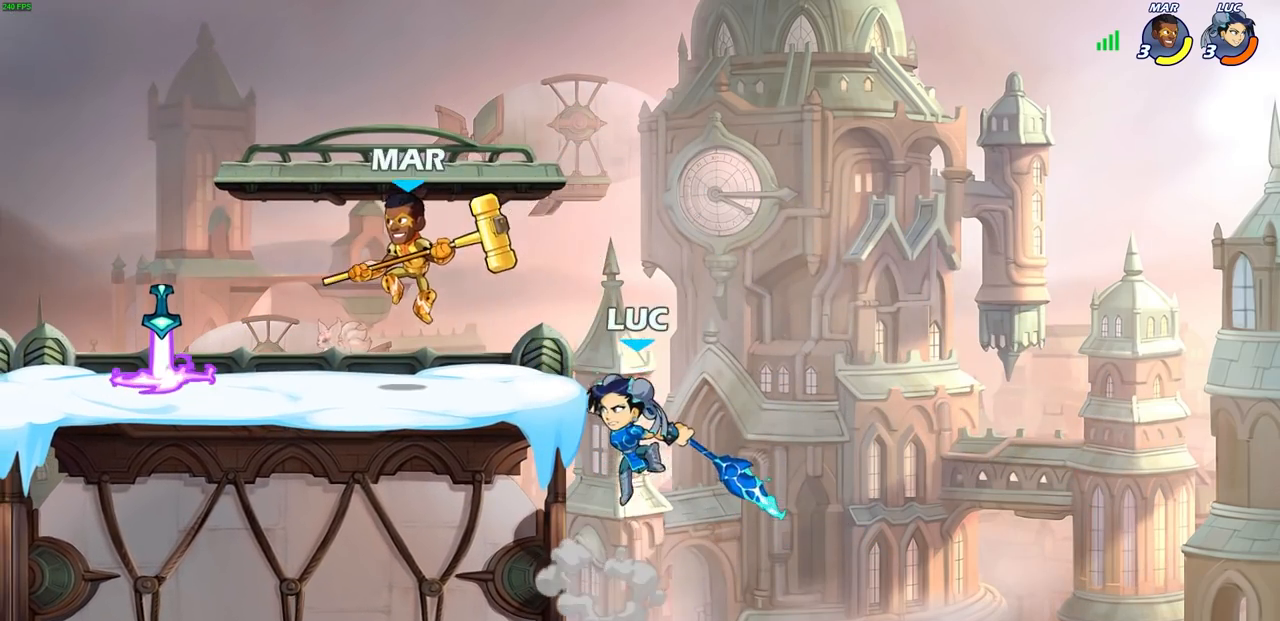
{"dt_ms": 500, "buttons": [], "left_stick": "right", "right_stick": "center", "events": [[250, "left_stick", "up-right"], [300, "left_stick", "right"], [500, "CIRCLE", "up"]]}
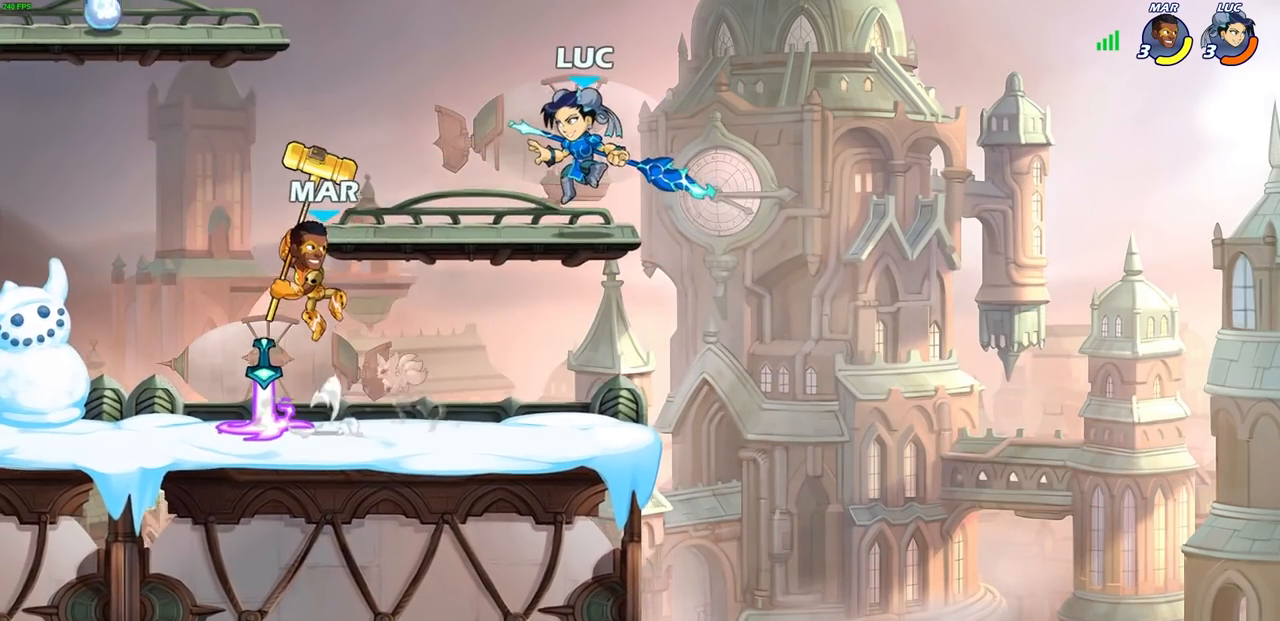
{"dt_ms": 500, "buttons": ["SQUARE"], "left_stick": "left", "right_stick": "center", "events": [[300, "left_stick", "left"], [467, "SQUARE", "down"]]}
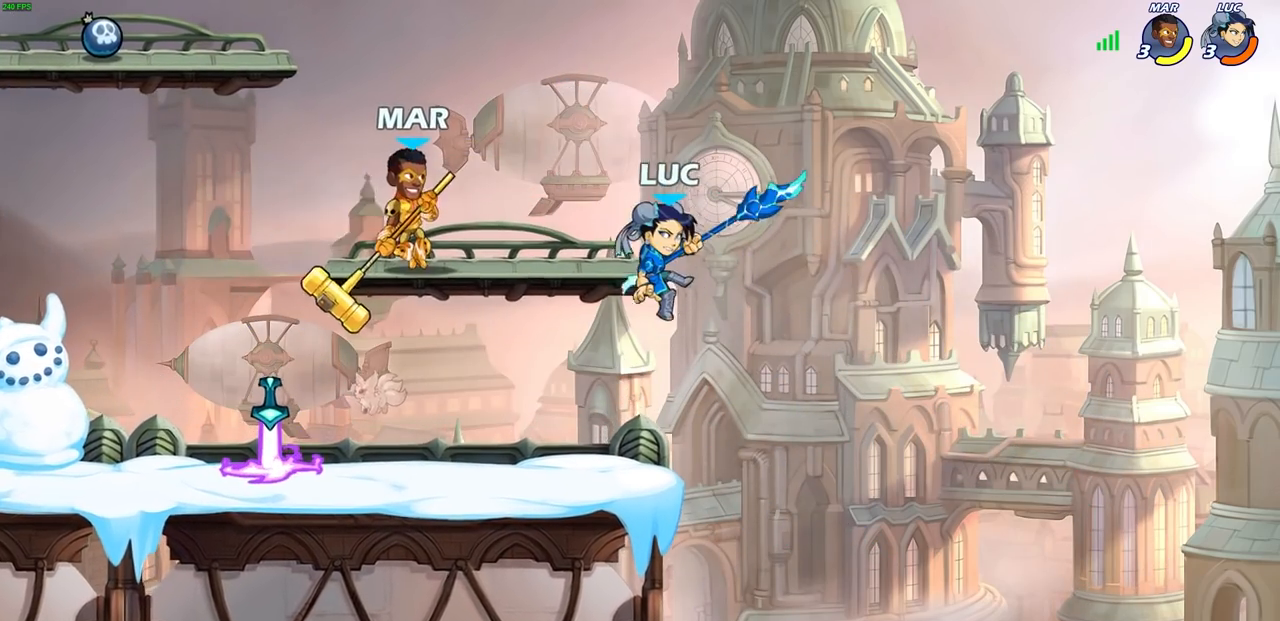
{"dt_ms": 500, "buttons": [], "left_stick": "center", "right_stick": "center", "events": [[83, "SQUARE", "up"], [150, "left_stick", "up"], [217, "left_stick", "right"], [317, "left_stick", "center"]]}
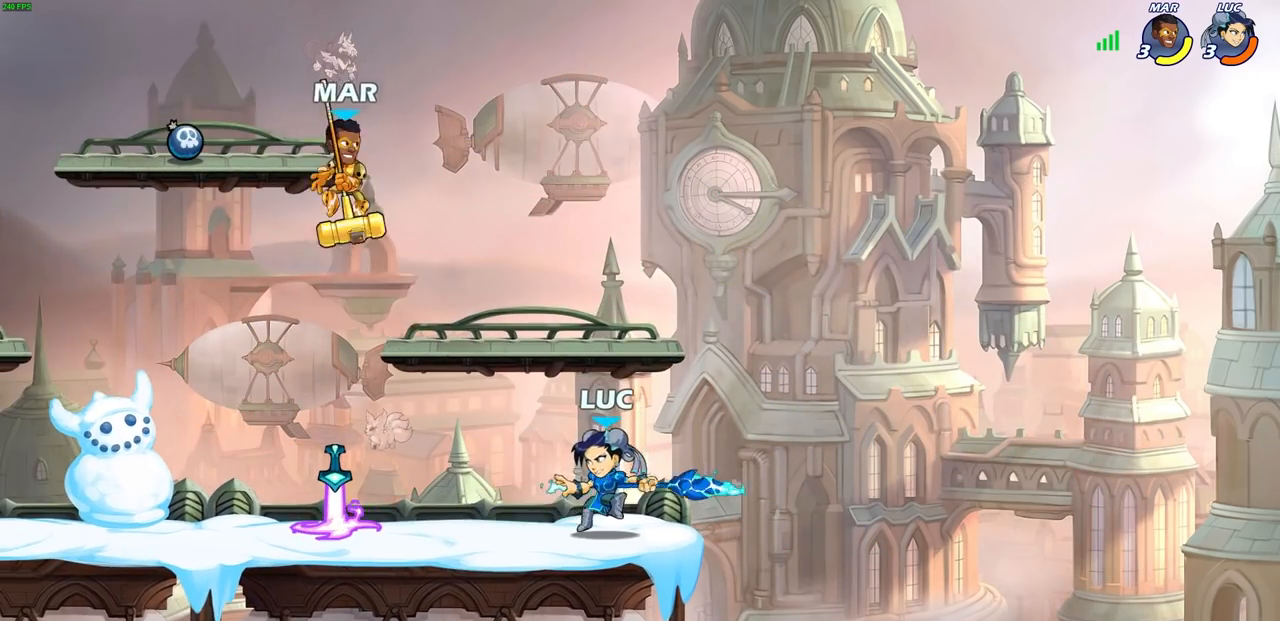
{"dt_ms": 500, "buttons": [], "left_stick": "center", "right_stick": "center", "events": [[300, "left_stick", "up-left"], [367, "SQUARE", "down"], [367, "left_stick", "center"], [450, "SQUARE", "up"]]}
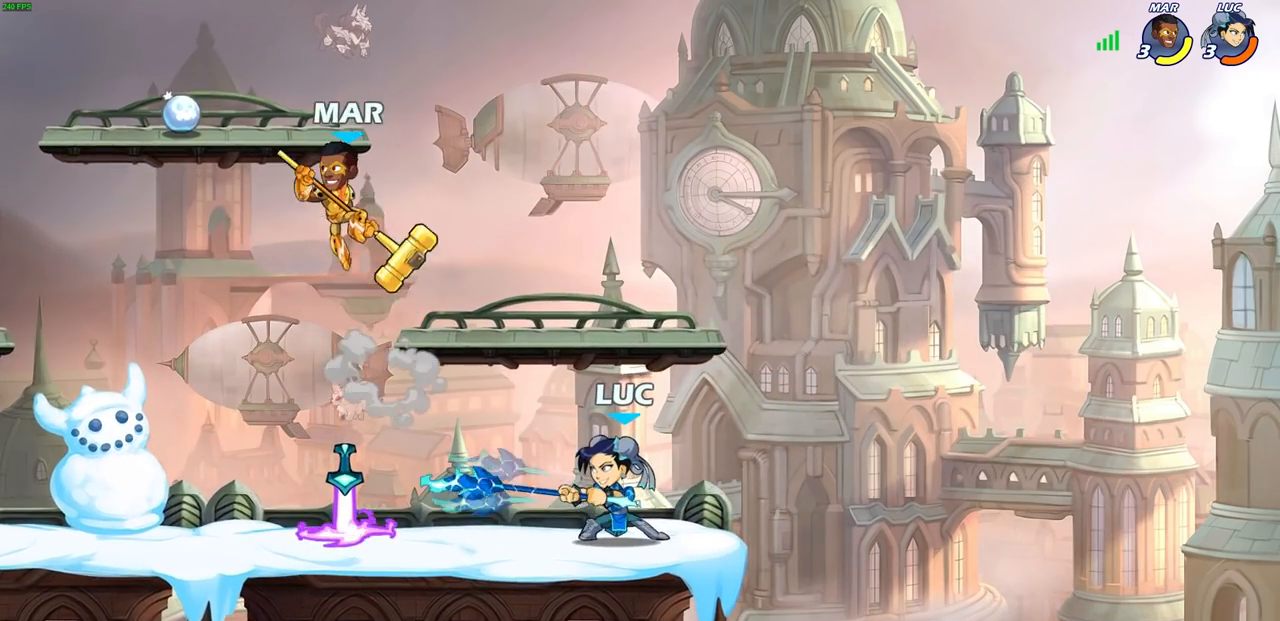
{"dt_ms": 500, "buttons": ["CROSS"], "left_stick": "right", "right_stick": "center", "events": [[33, "SQUARE", "down"], [117, "SQUARE", "up"], [200, "SQUARE", "down"], [300, "left_stick", "right"], [333, "SQUARE", "up"], [500, "CROSS", "down"]]}
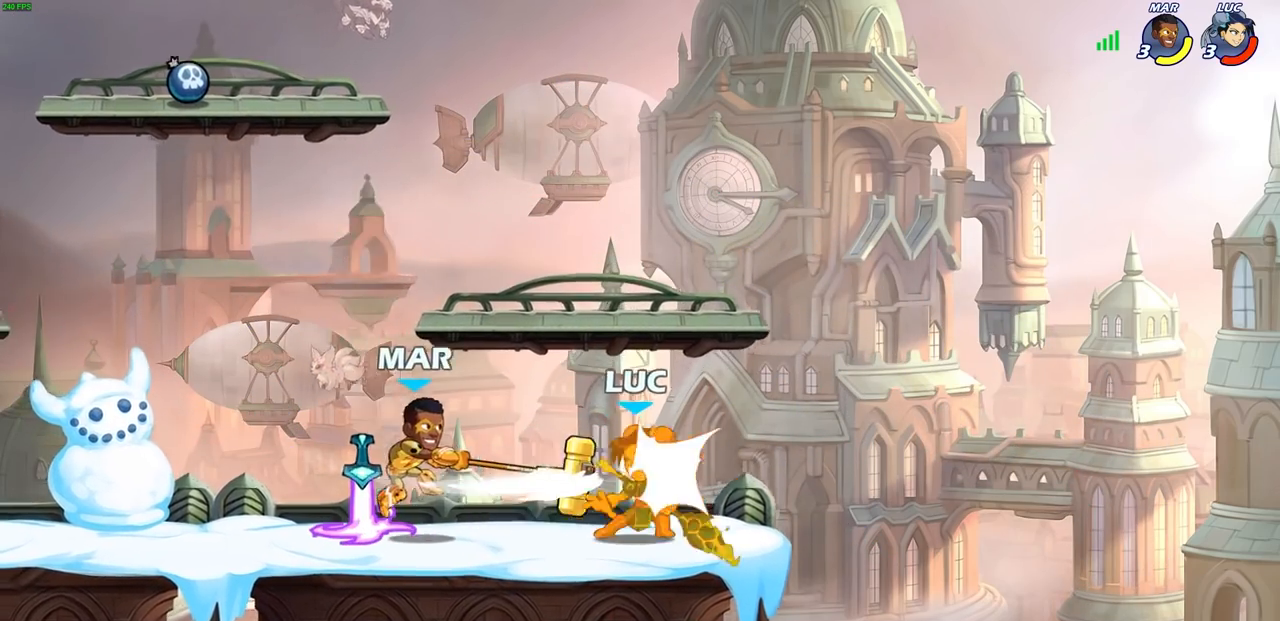
{"dt_ms": 500, "buttons": [], "left_stick": "left", "right_stick": "center", "events": [[67, "R2", "down"], [67, "left_stick", "up-right"], [183, "CROSS", "up"], [217, "left_stick", "up-left"], [267, "R2", "up"], [283, "left_stick", "left"]]}
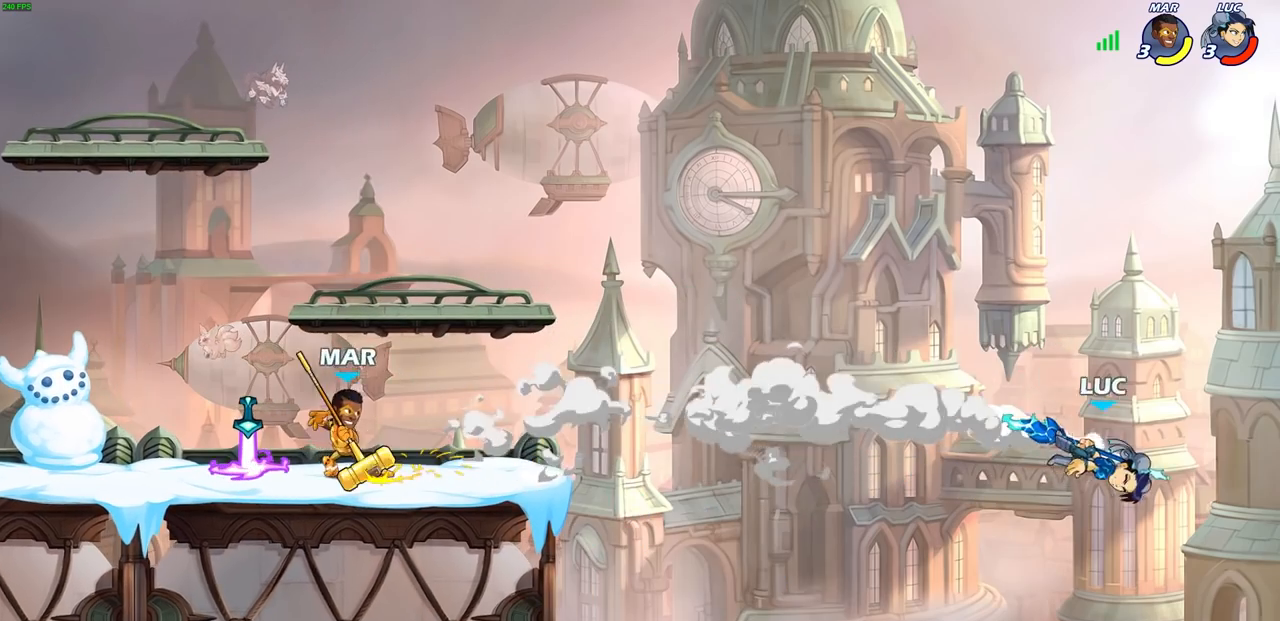
{"dt_ms": 500, "buttons": [], "left_stick": "left", "right_stick": "center", "events": [[17, "R2", "down"], [150, "R2", "up"], [217, "R2", "down"], [467, "R2", "up"]]}
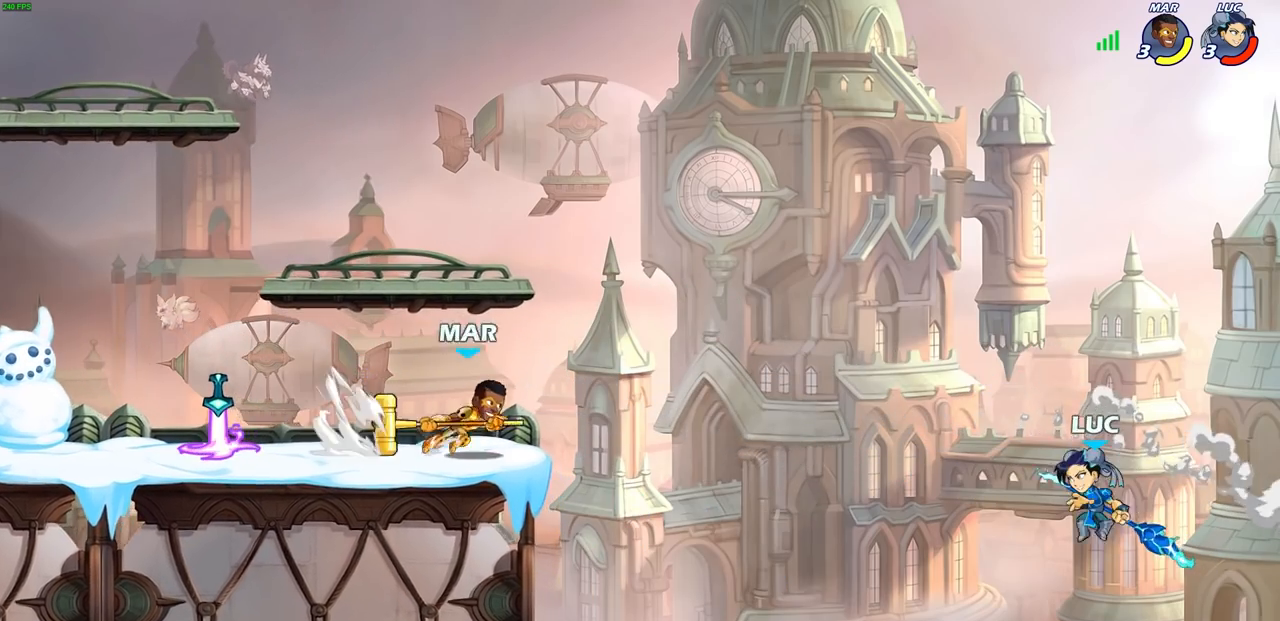
{"dt_ms": 500, "buttons": [], "left_stick": "left", "right_stick": "center", "events": []}